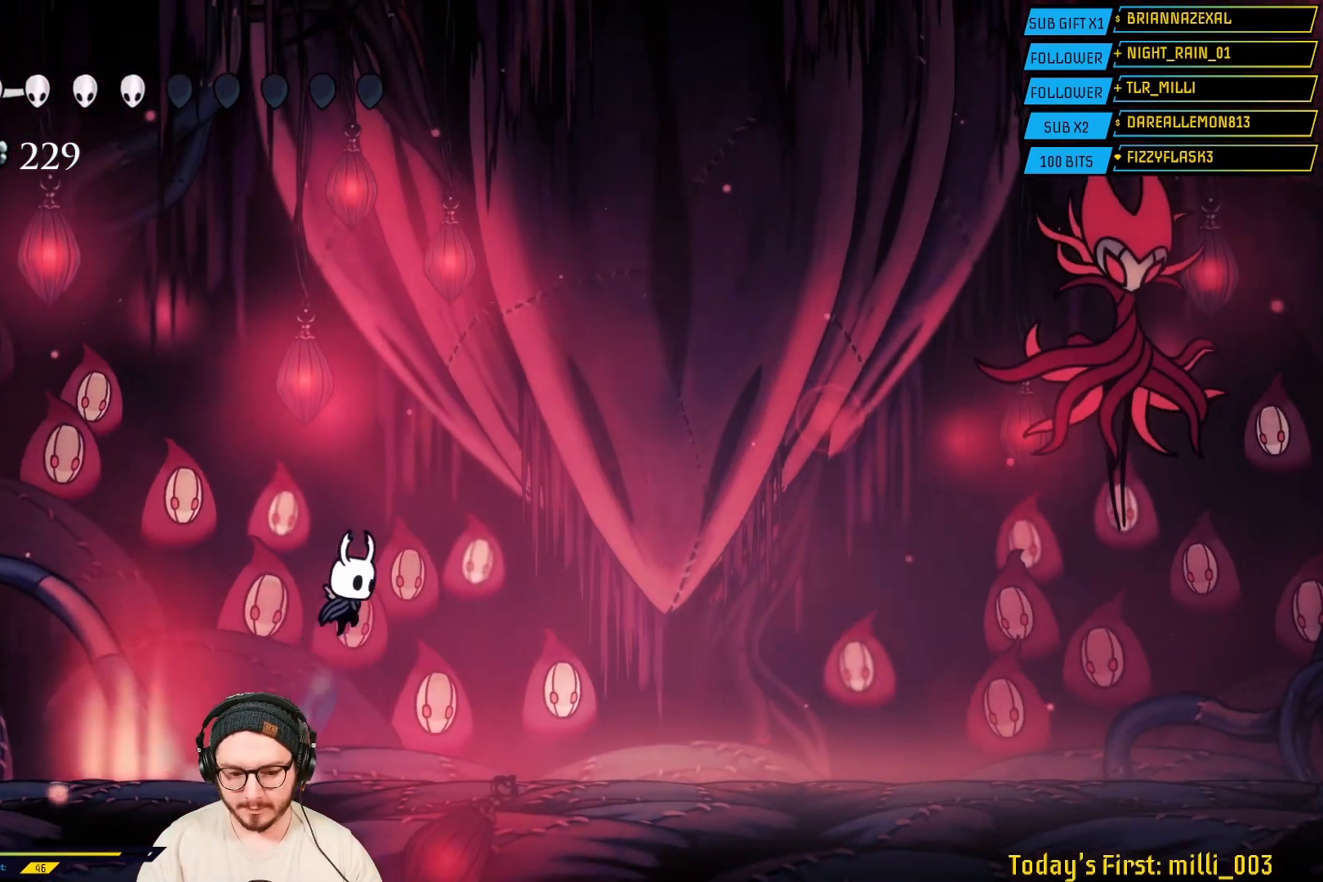
Gameplay with a controller (Xbox layout); each line is a JSON object with the inputs held at the frame after it. "events" lists button and stick changes between this image and that frame as [ms after this image, input, new state], when the widget could be followed in between. Not read: L2.
{"buttons": [], "left_stick": "right", "right_stick": "center", "events": [[183, "A", "up"]]}
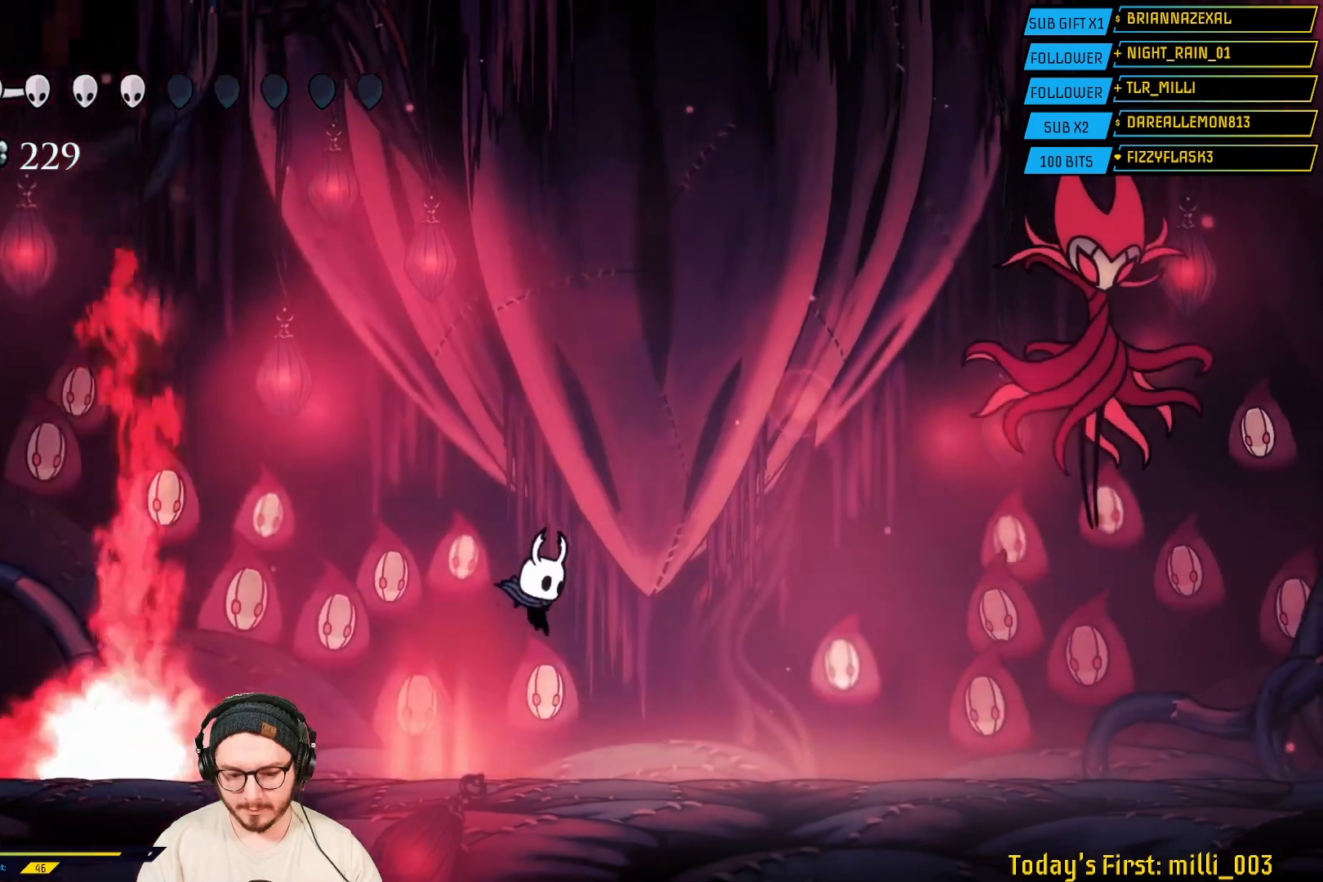
{"buttons": [], "left_stick": "right", "right_stick": "center", "events": []}
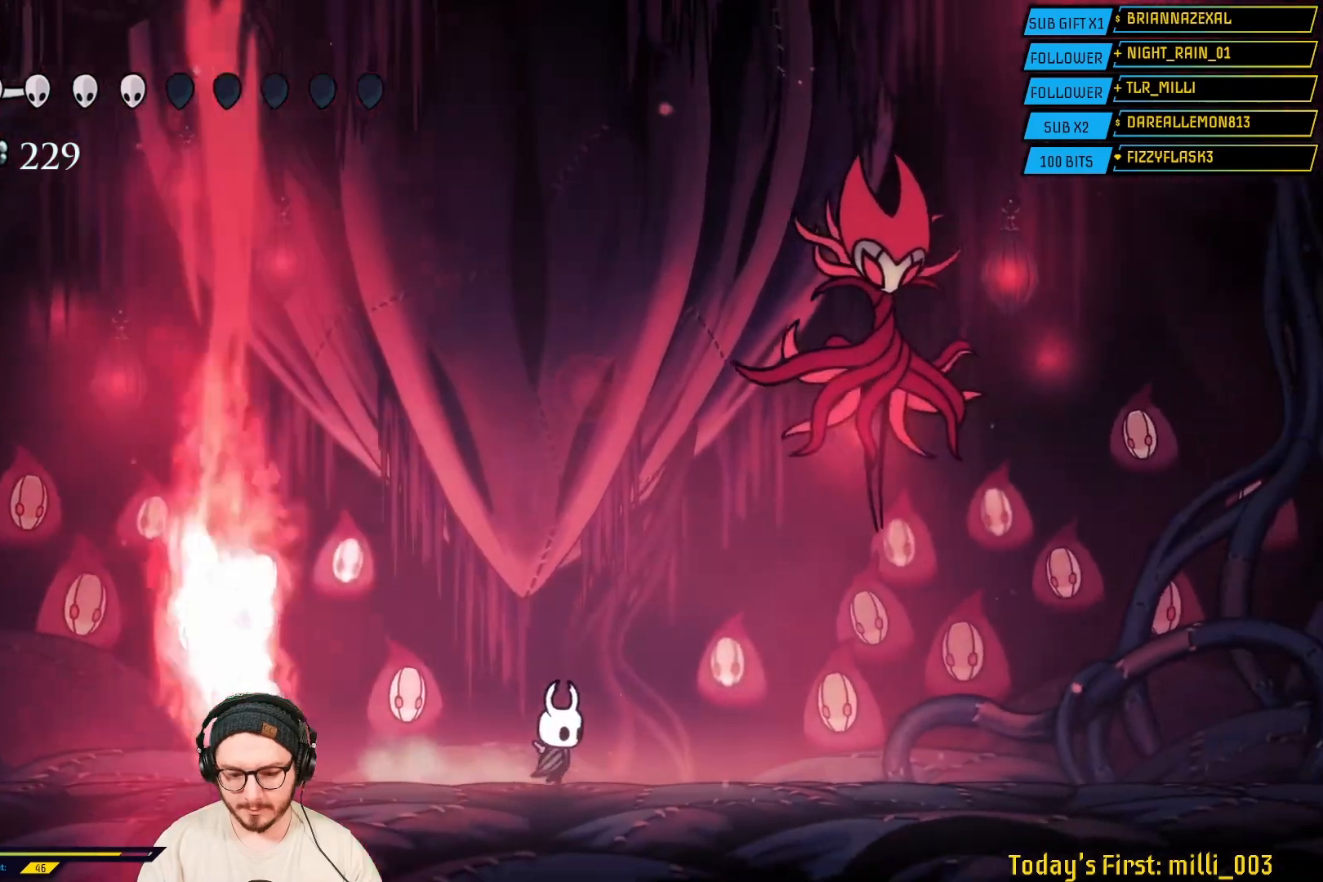
{"buttons": ["A"], "left_stick": "right", "right_stick": "center", "events": [[367, "A", "down"]]}
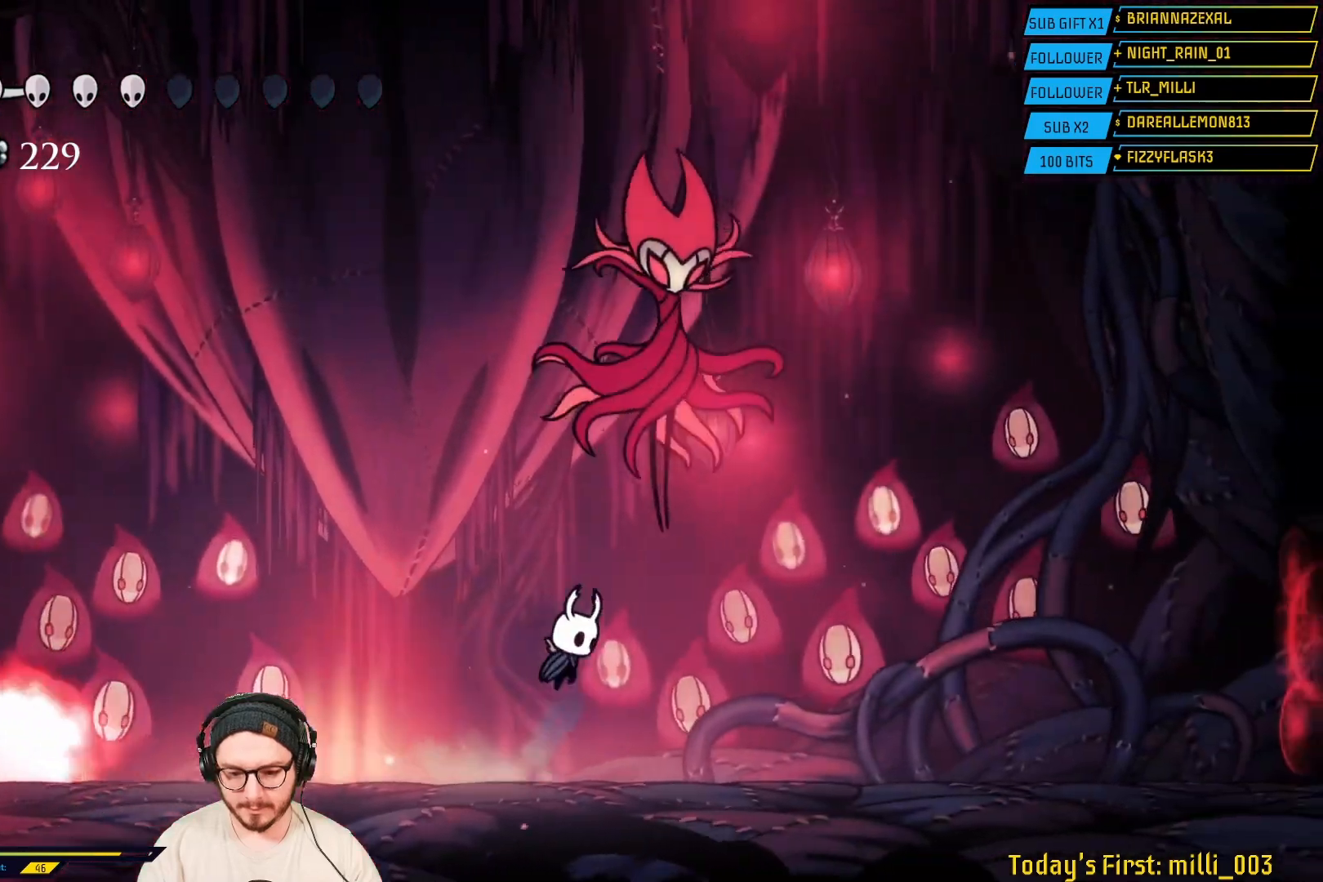
{"buttons": [], "left_stick": "up-right", "right_stick": "center", "events": [[83, "left_stick", "up-right"], [117, "A", "up"], [217, "X", "down"], [317, "X", "up"]]}
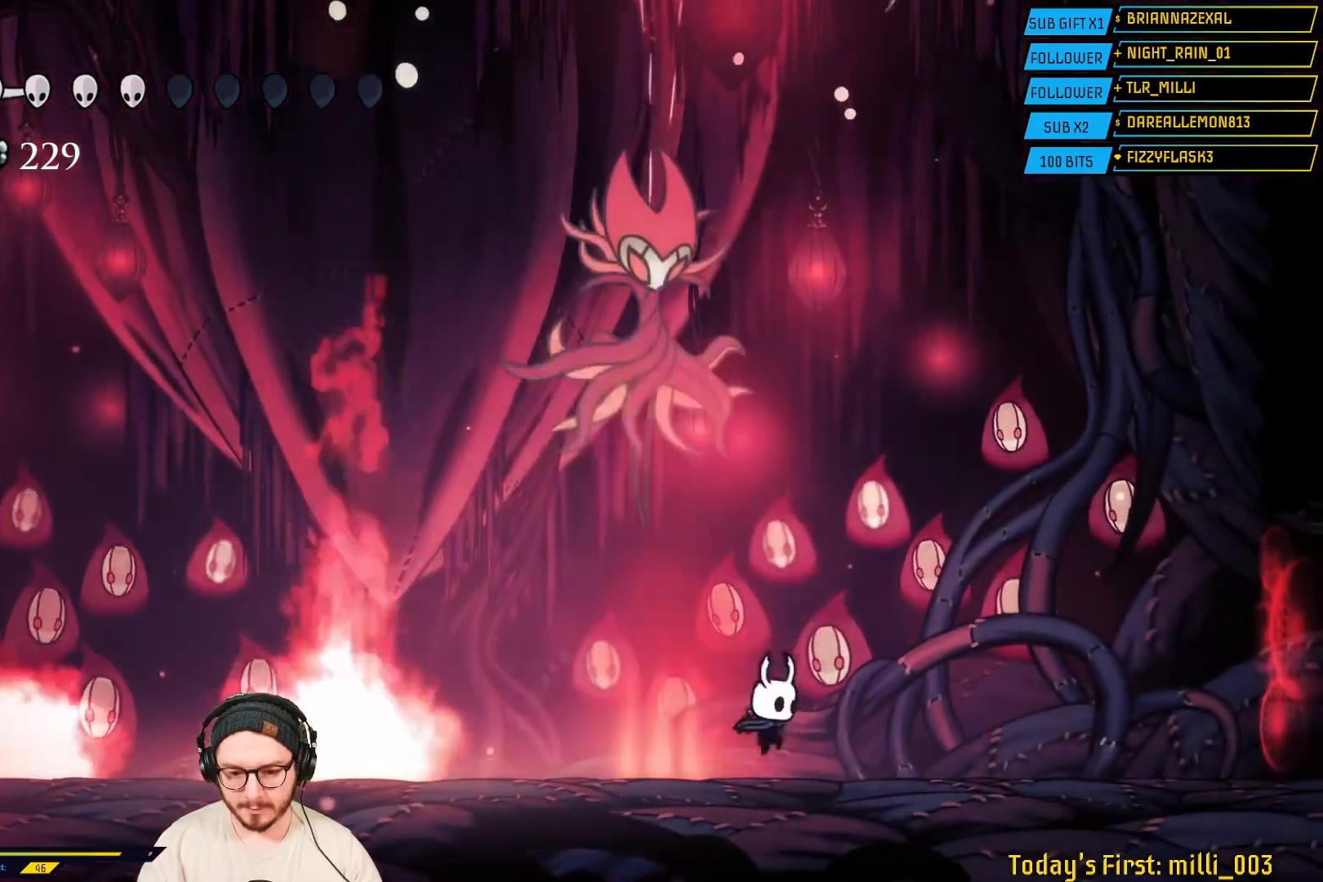
{"buttons": ["A"], "left_stick": "left", "right_stick": "center", "events": [[500, "A", "down"], [500, "left_stick", "left"]]}
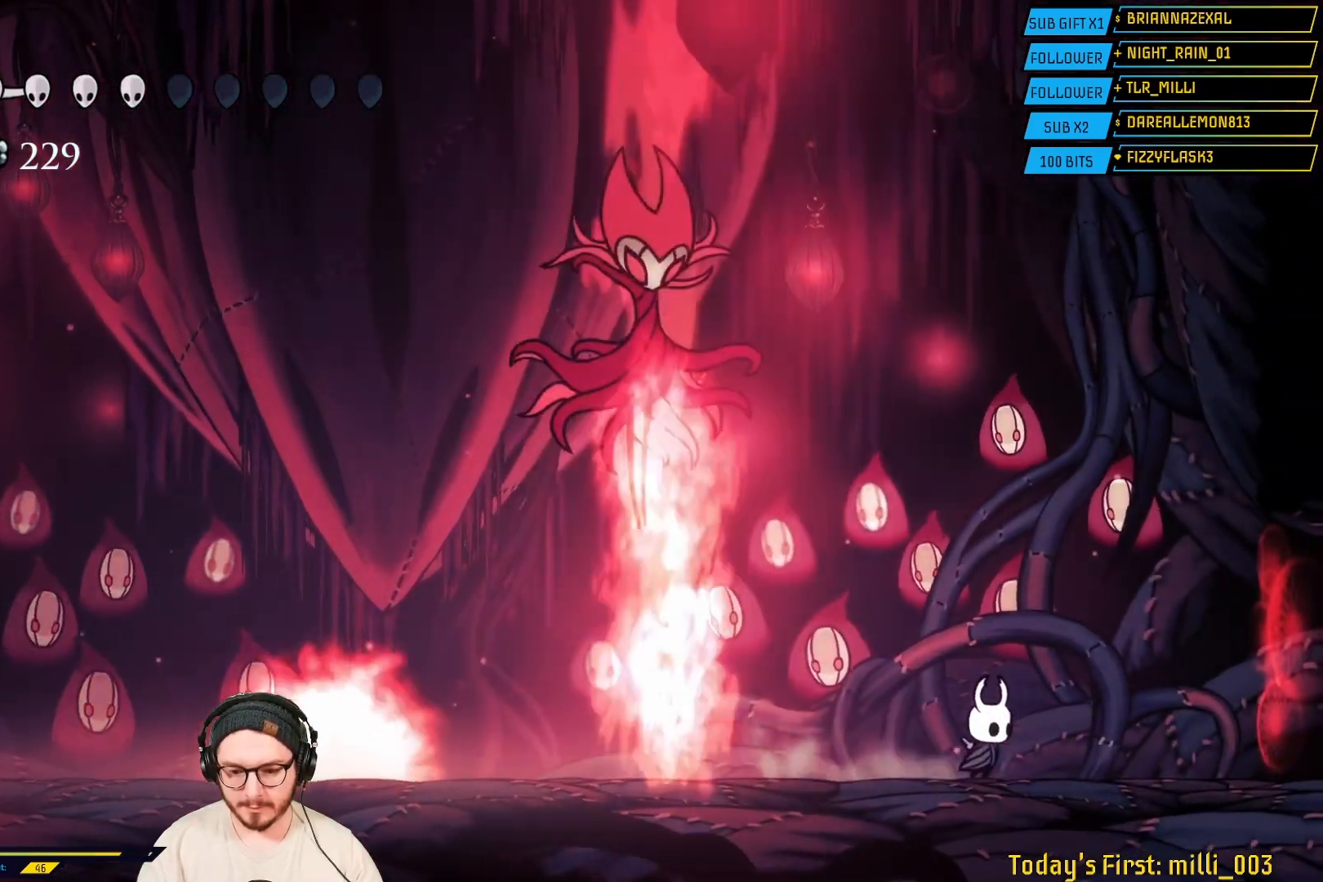
{"buttons": ["X"], "left_stick": "right", "right_stick": "center", "events": [[233, "left_stick", "up-left"], [350, "A", "up"], [383, "X", "down"], [483, "left_stick", "right"]]}
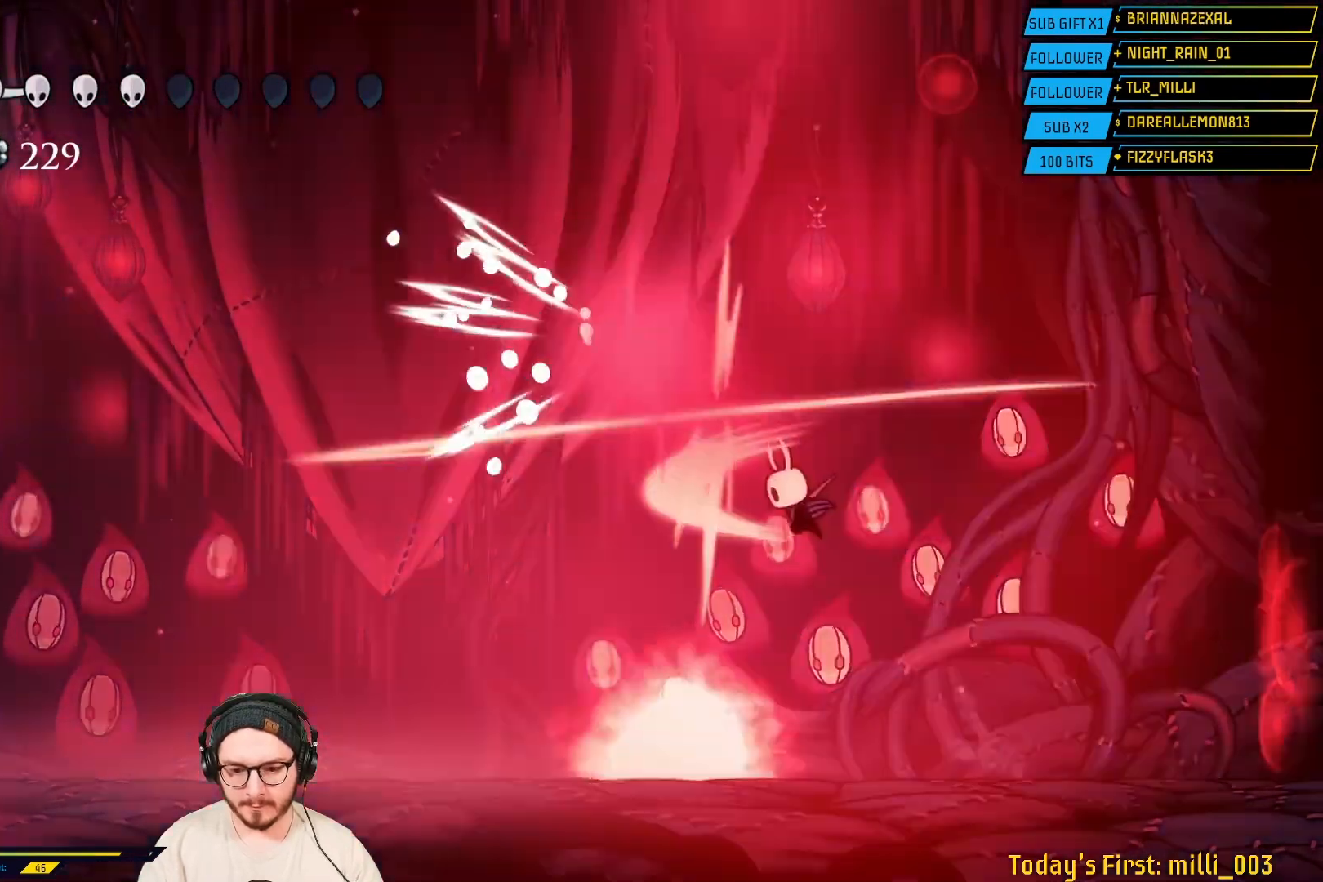
{"buttons": [], "left_stick": "left", "right_stick": "center", "events": [[33, "X", "up"], [333, "left_stick", "left"]]}
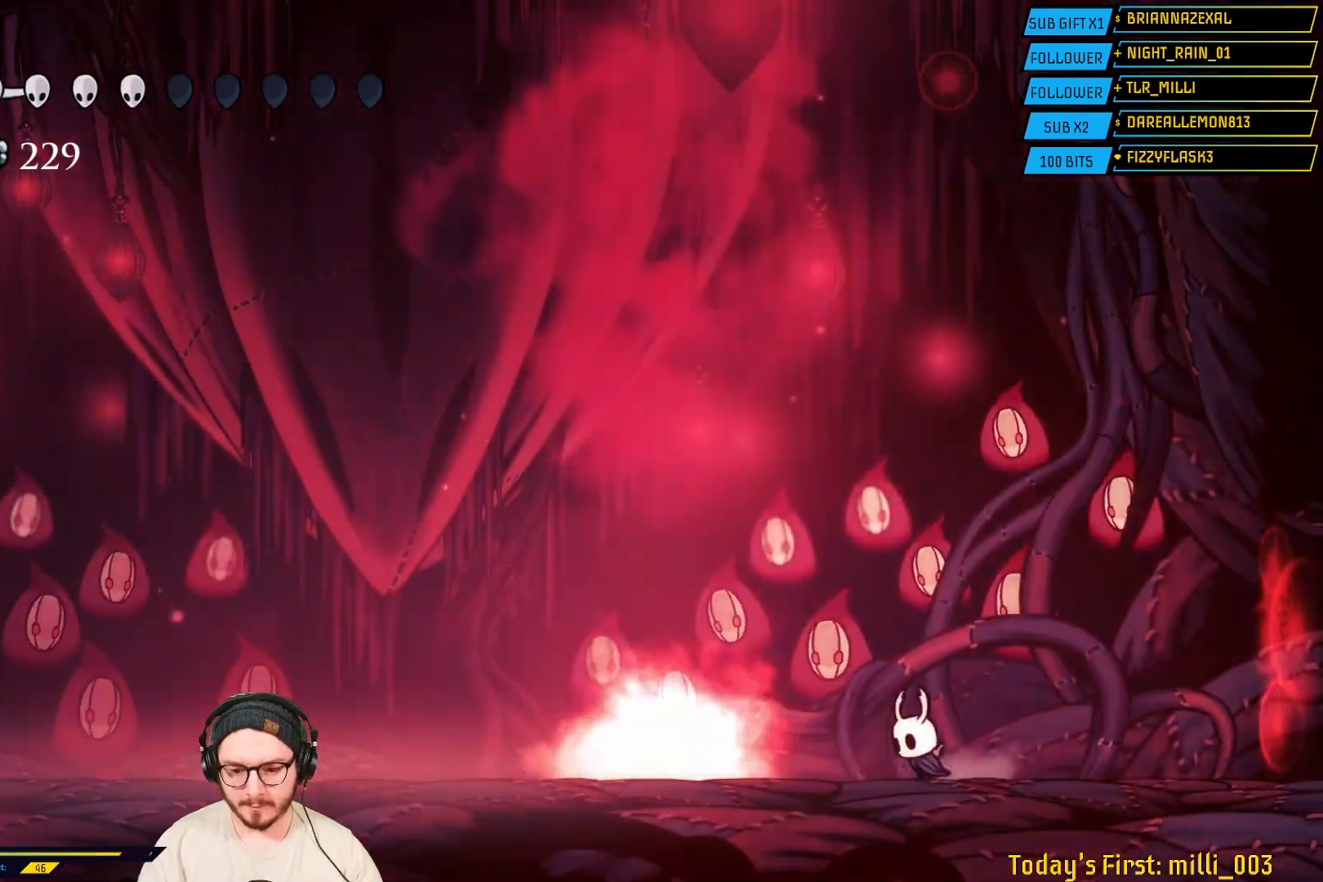
{"buttons": [], "left_stick": "right", "right_stick": "center", "events": [[17, "left_stick", "center"], [67, "left_stick", "right"], [217, "left_stick", "left"], [400, "left_stick", "right"]]}
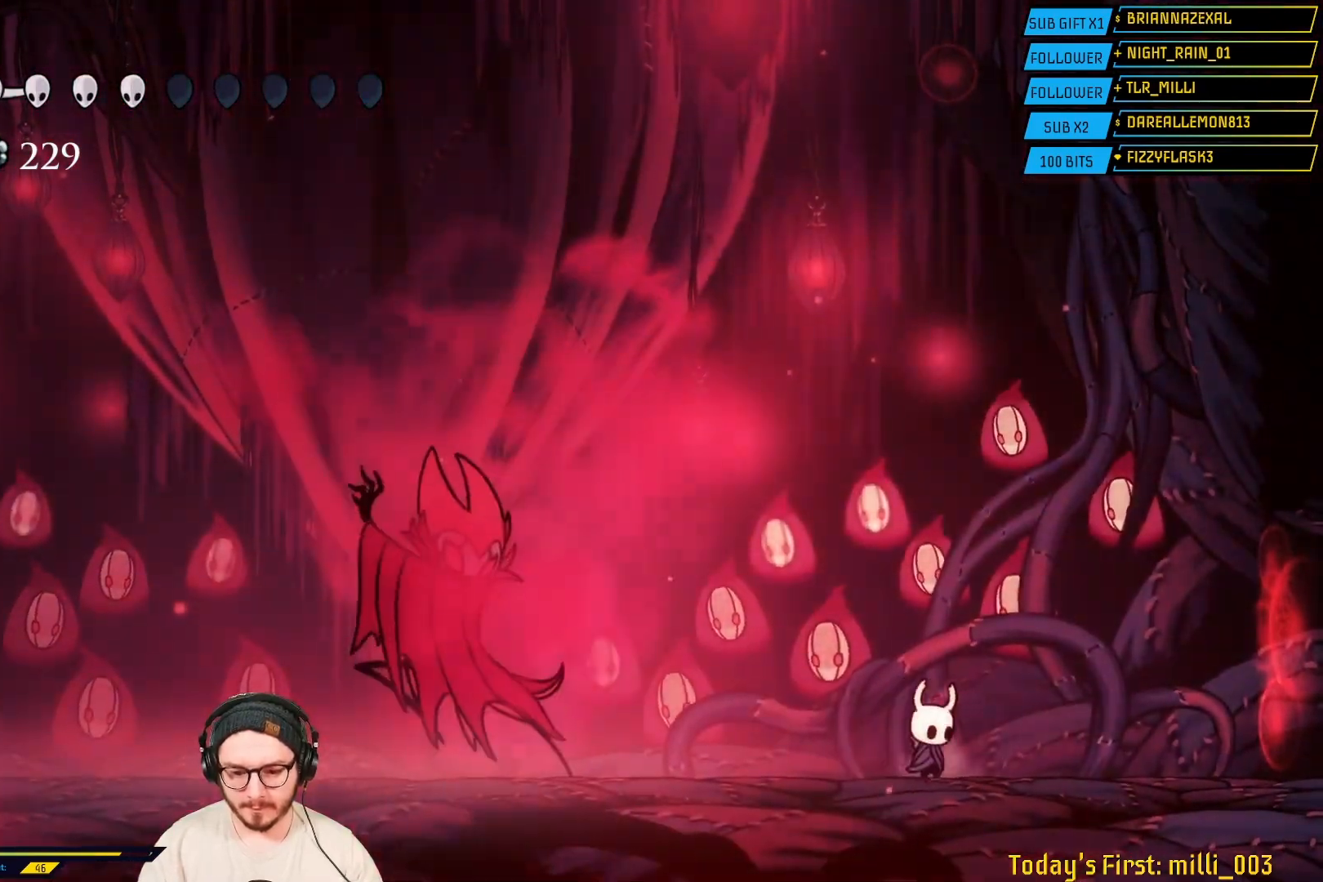
{"buttons": ["A", "R2"], "left_stick": "left", "right_stick": "center", "events": [[167, "A", "down"], [183, "left_stick", "left"], [500, "R2", "down"]]}
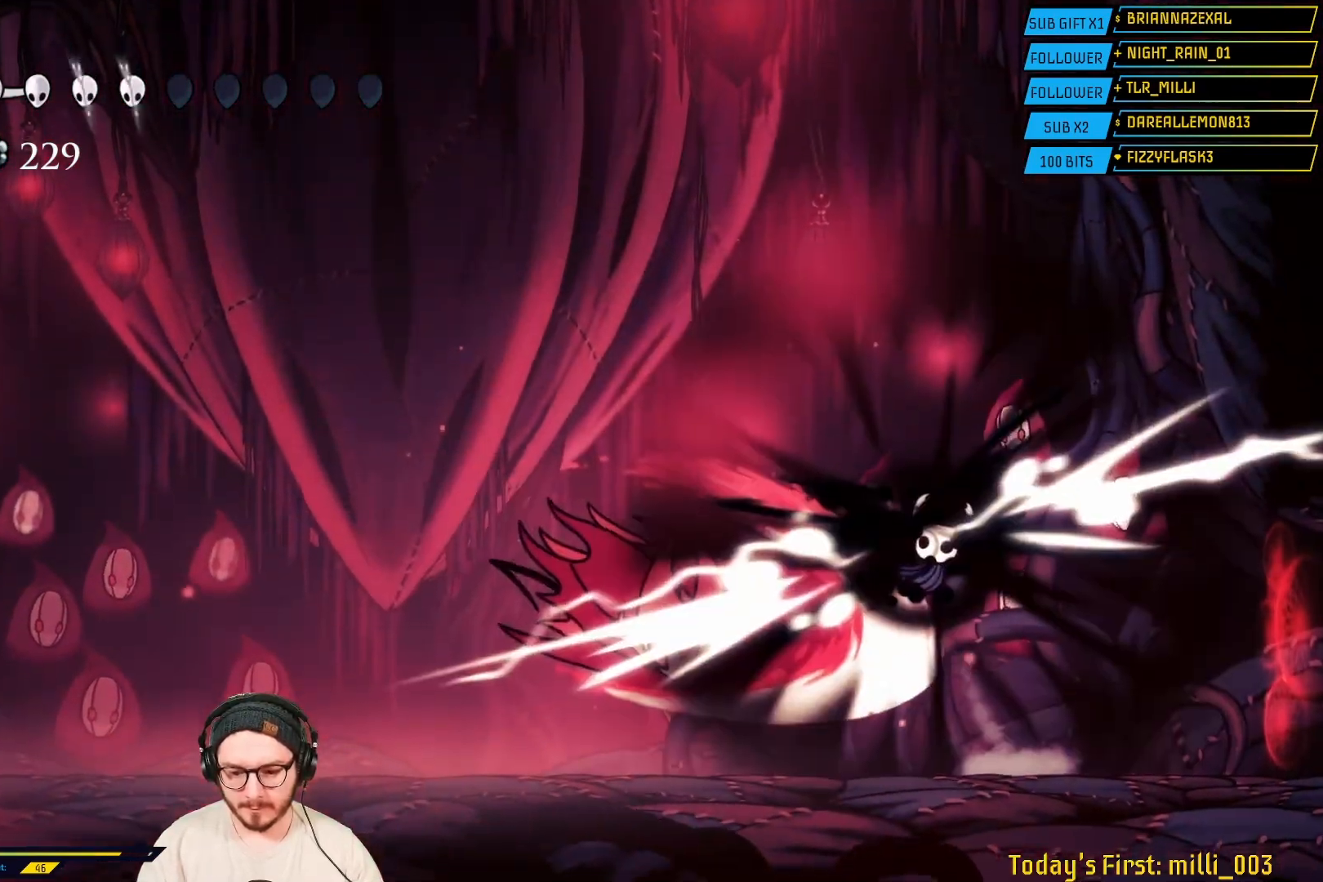
{"buttons": [], "left_stick": "left", "right_stick": "center", "events": [[17, "A", "up"], [317, "R2", "up"]]}
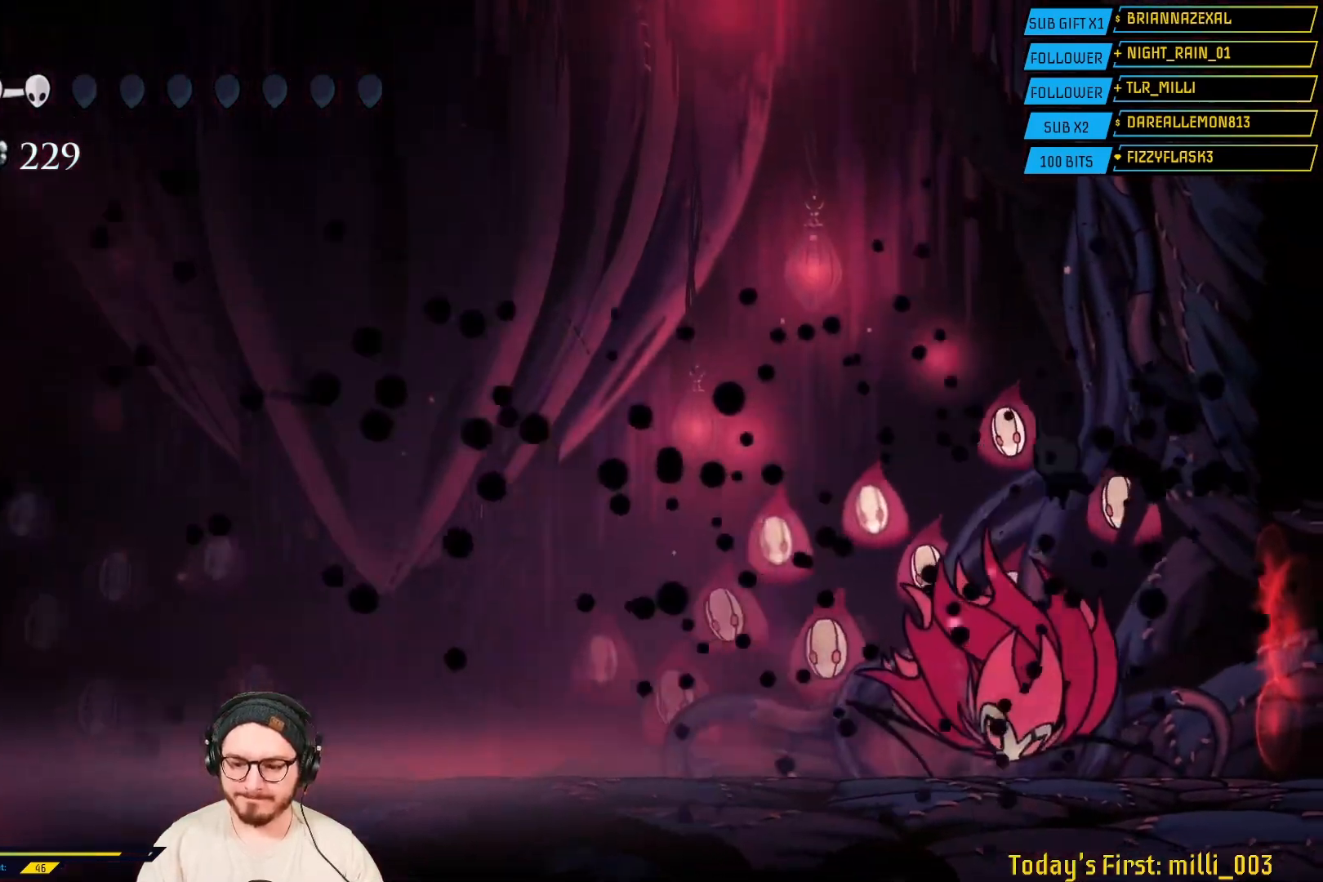
{"buttons": [], "left_stick": "left", "right_stick": "center", "events": [[67, "R2", "down"], [267, "R2", "up"]]}
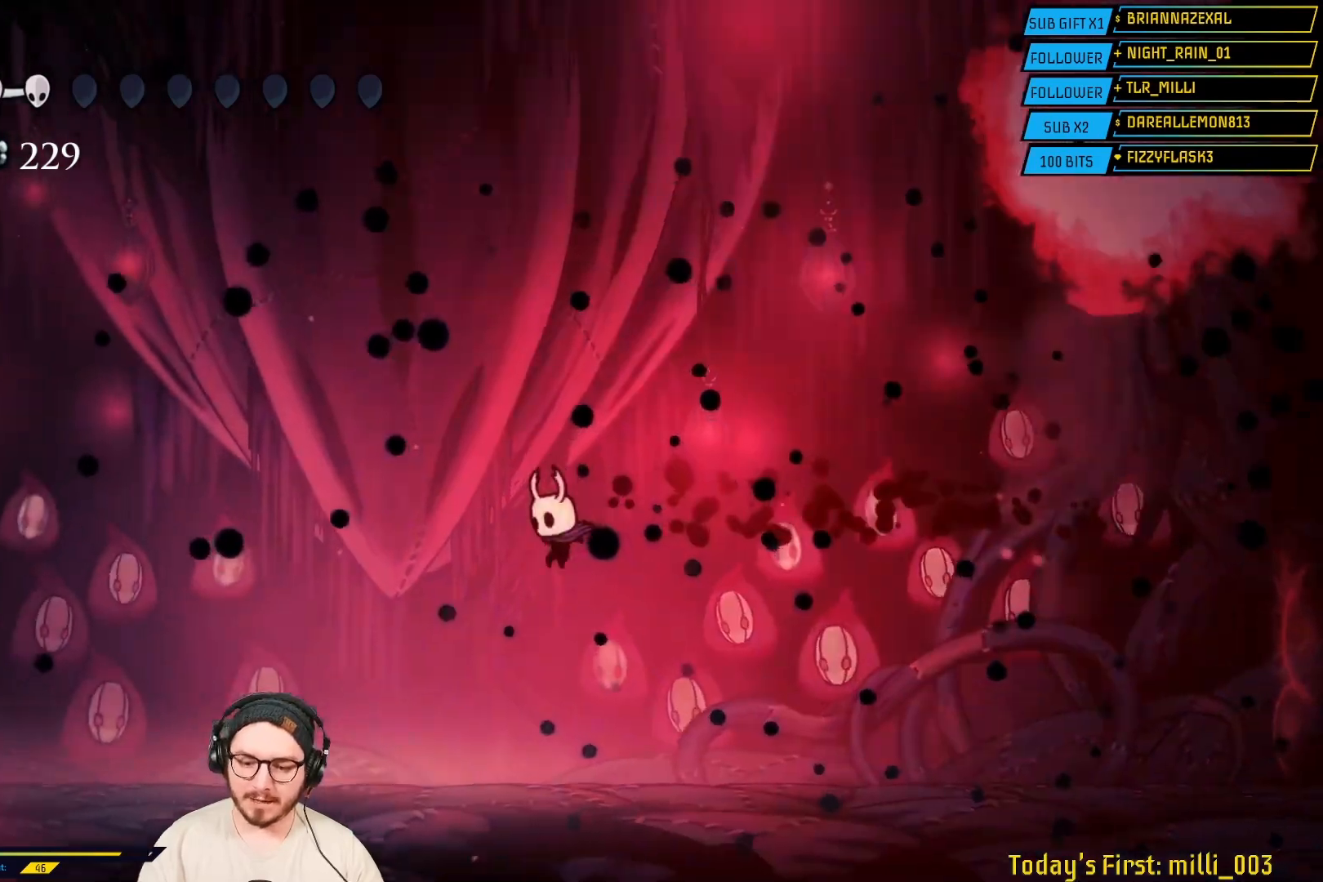
{"buttons": [], "left_stick": "center", "right_stick": "center", "events": [[500, "left_stick", "center"]]}
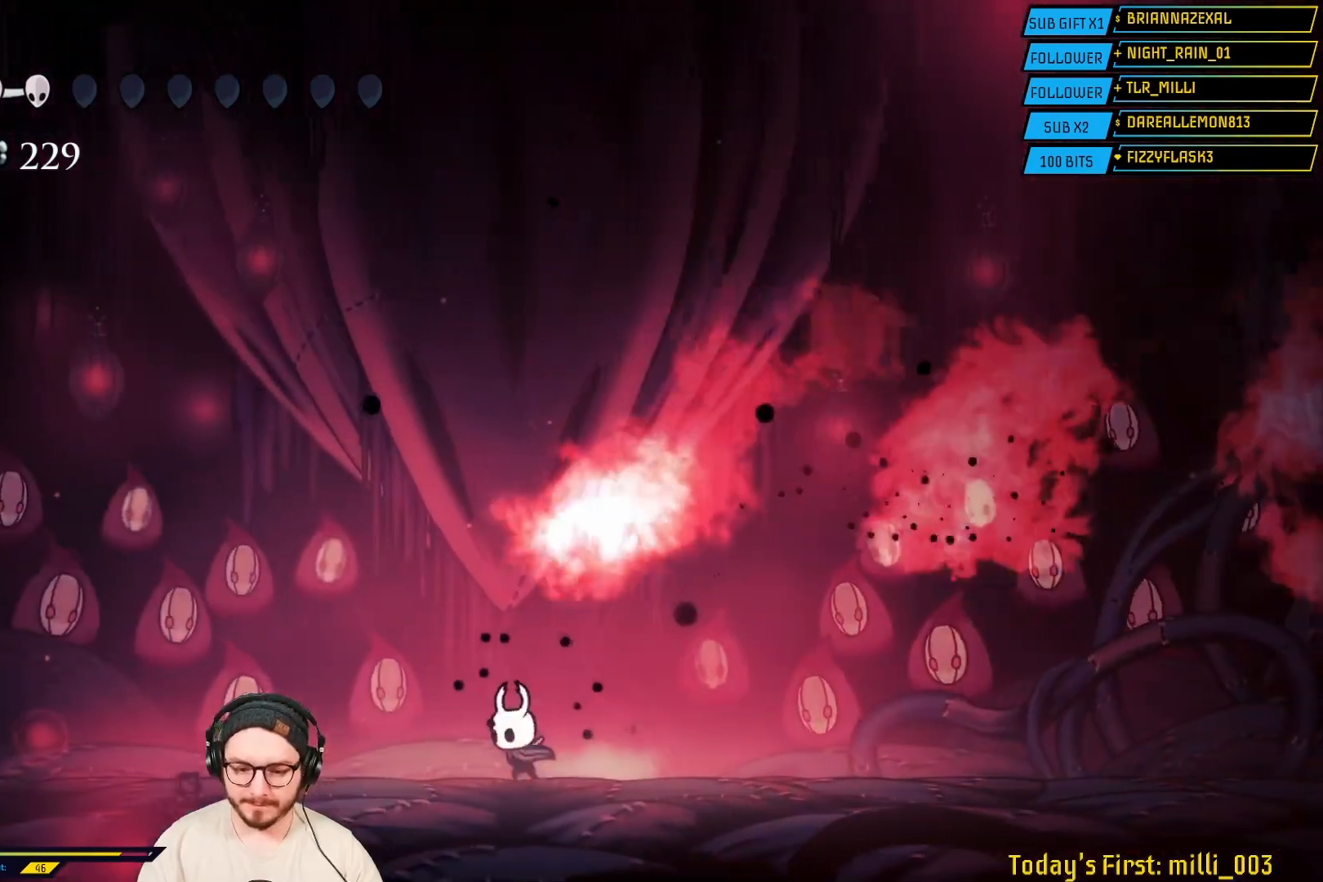
{"buttons": [], "left_stick": "center", "right_stick": "center", "events": []}
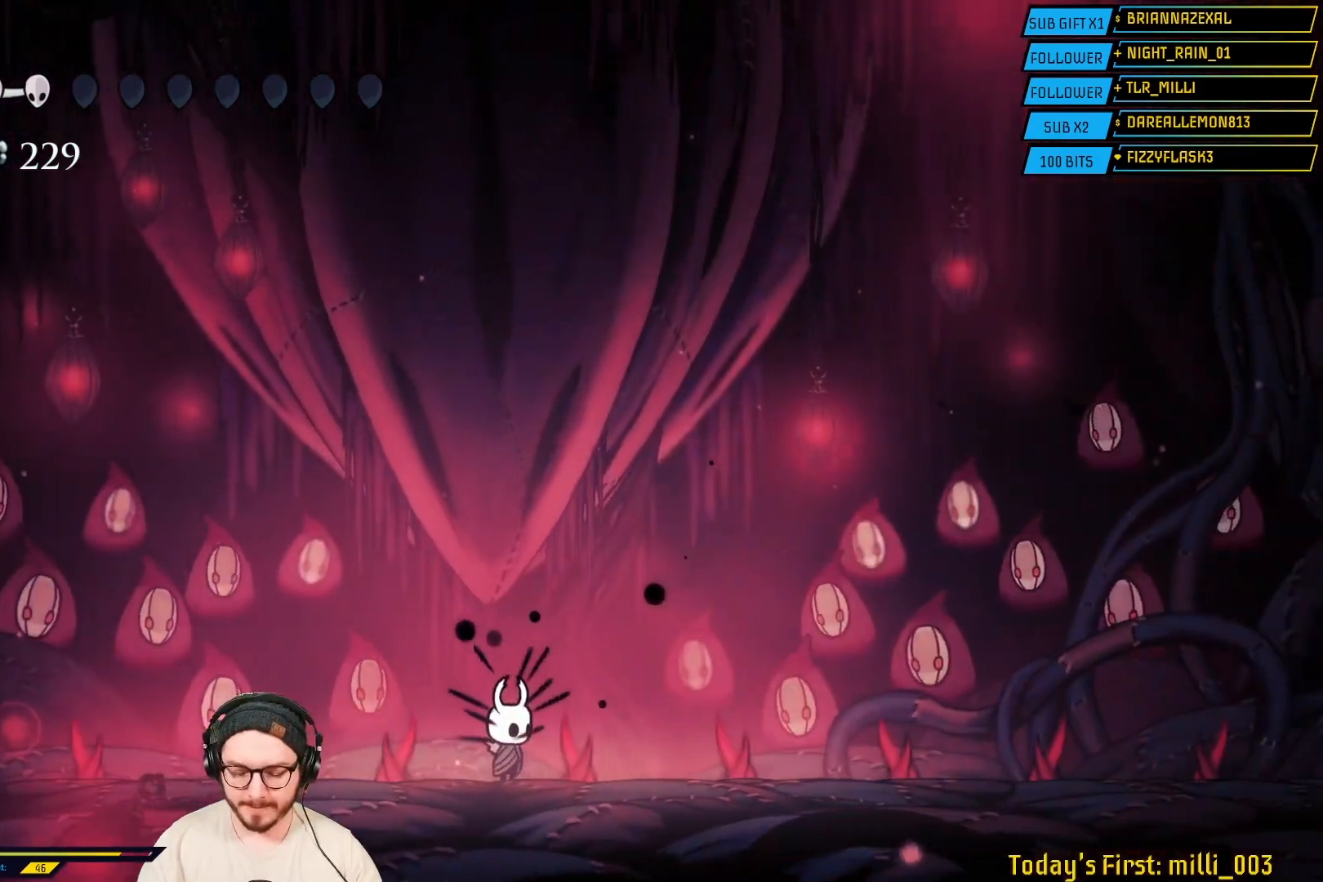
{"buttons": [], "left_stick": "center", "right_stick": "center", "events": []}
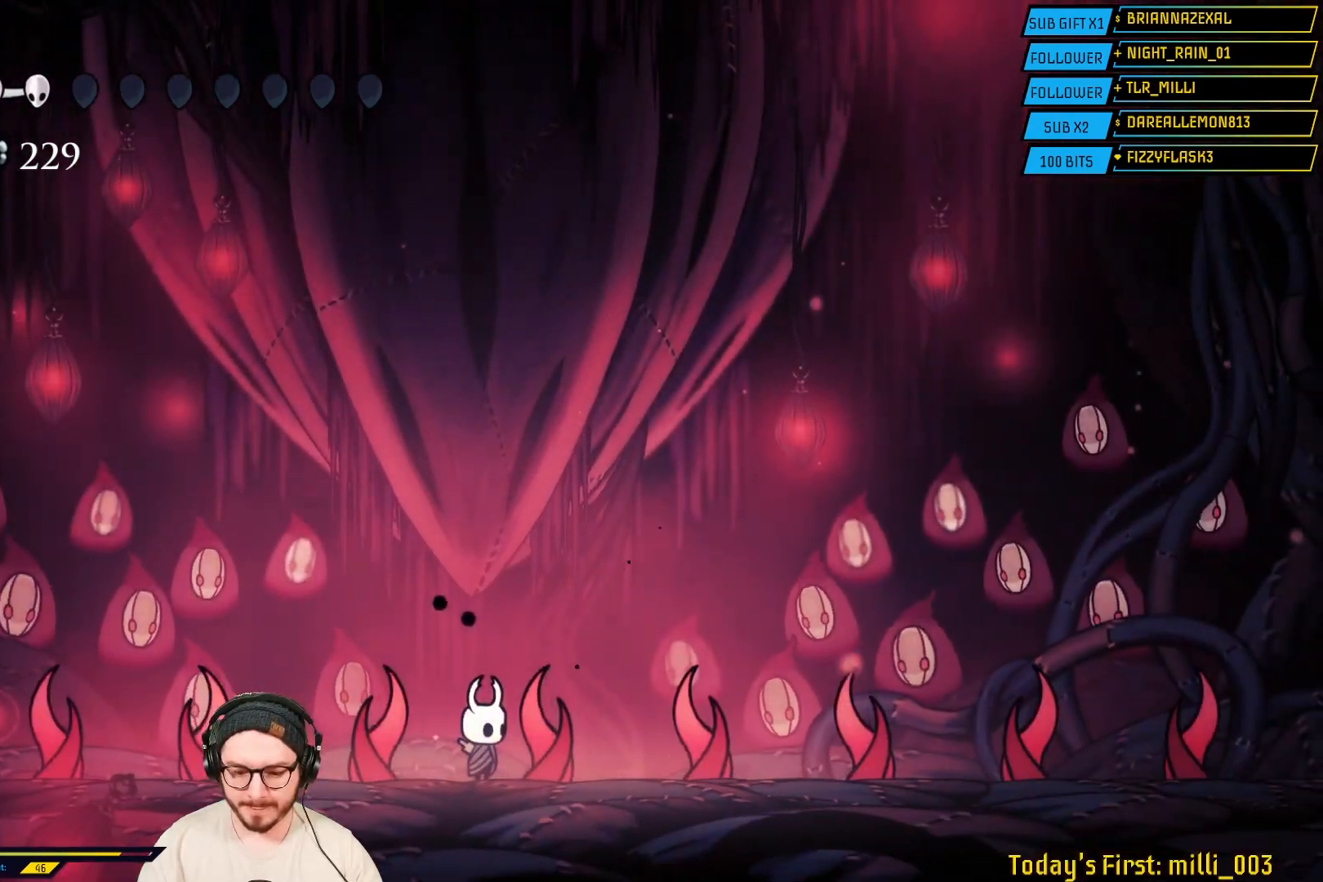
{"buttons": ["B"], "left_stick": "center", "right_stick": "center", "events": [[233, "B", "down"]]}
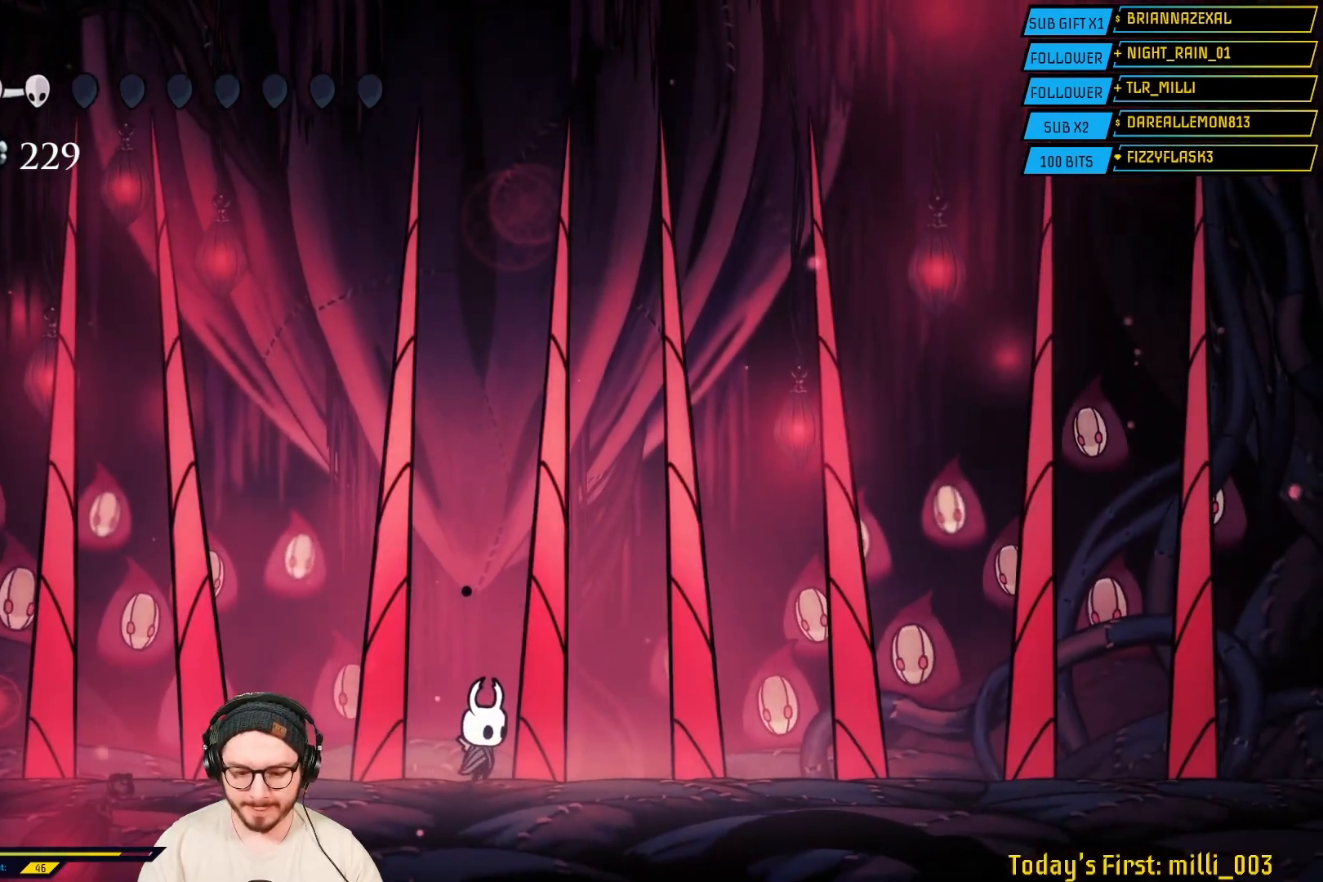
{"buttons": ["B"], "left_stick": "center", "right_stick": "center", "events": []}
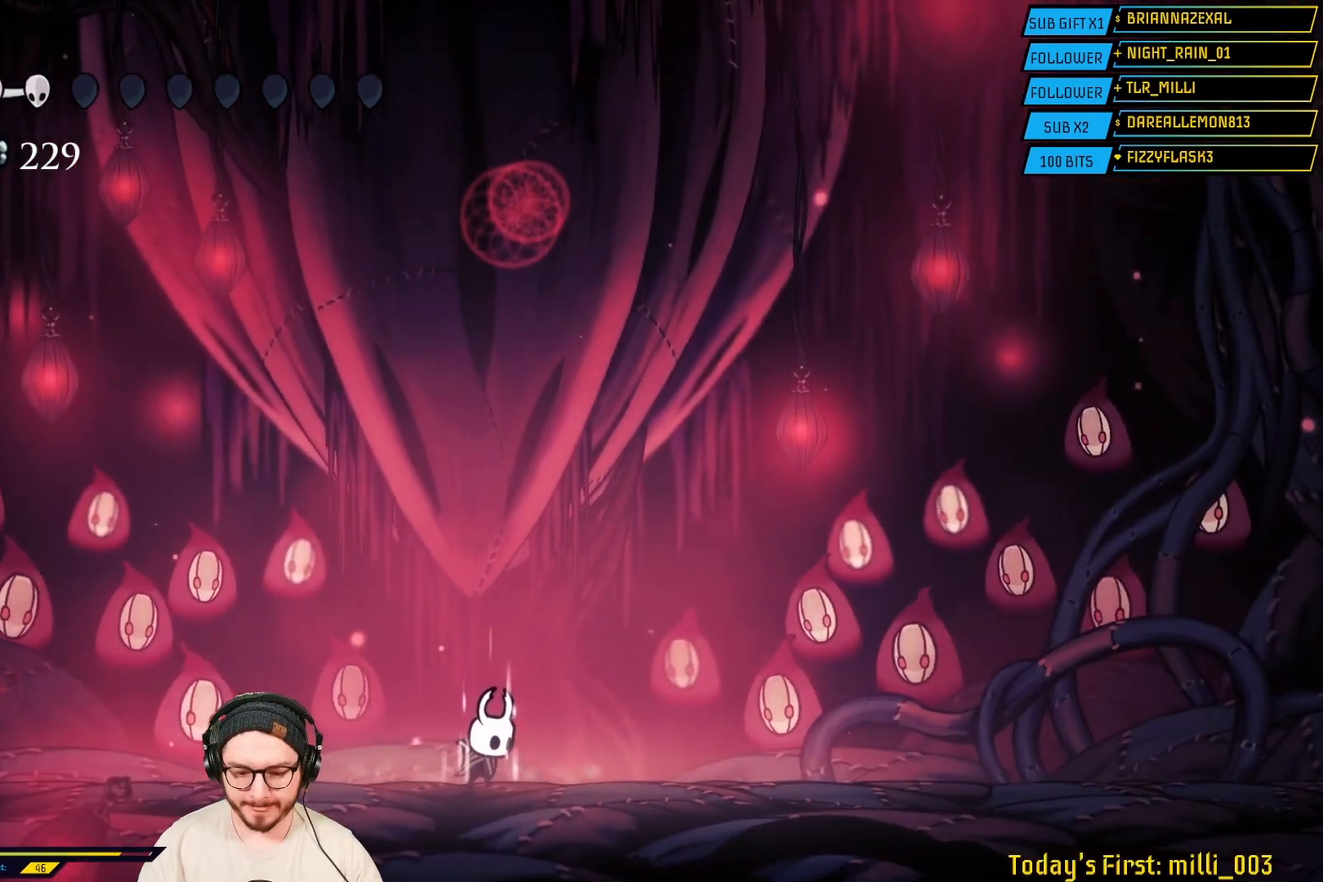
{"buttons": ["B"], "left_stick": "center", "right_stick": "center", "events": []}
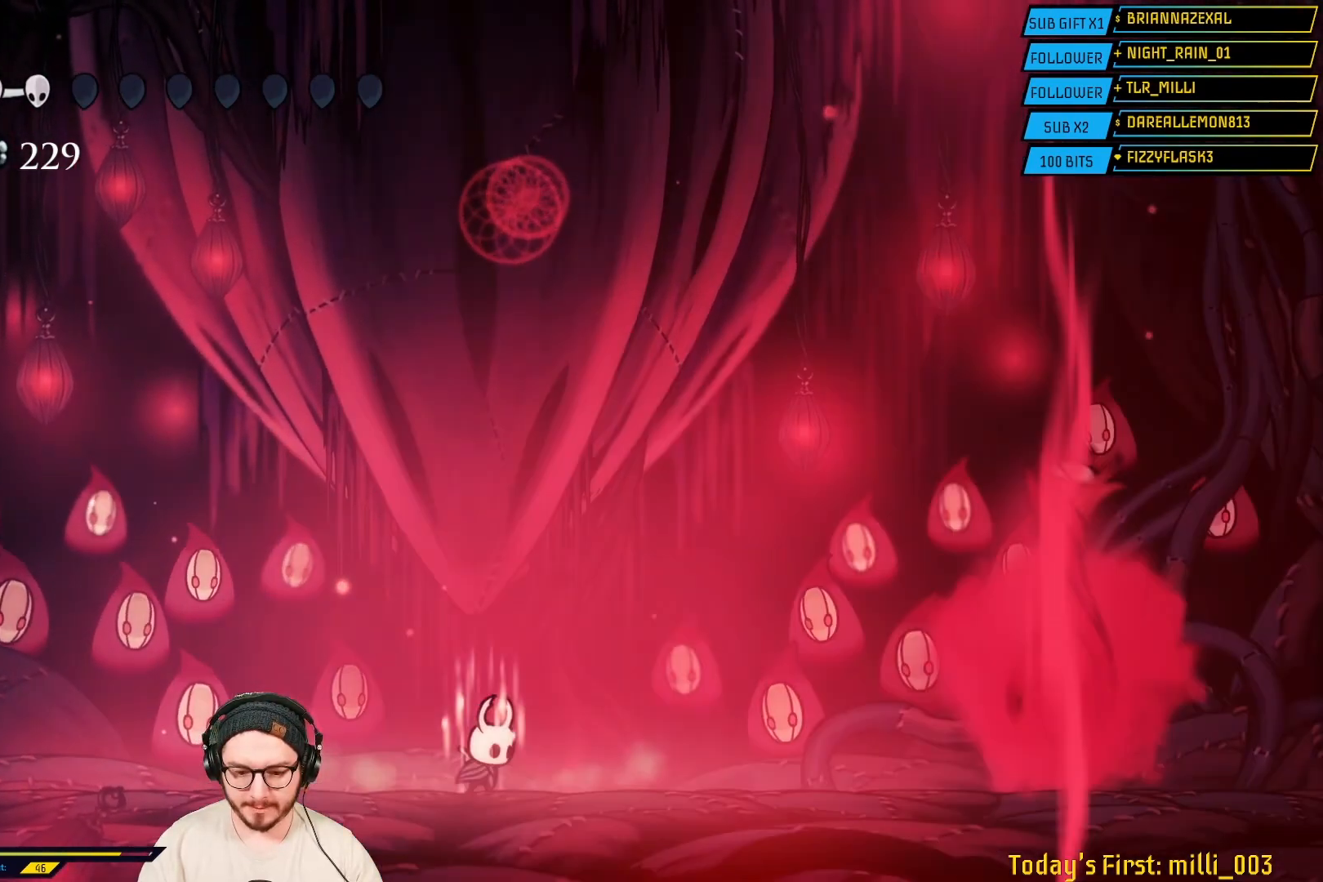
{"buttons": [], "left_stick": "center", "right_stick": "center", "events": [[283, "B", "up"]]}
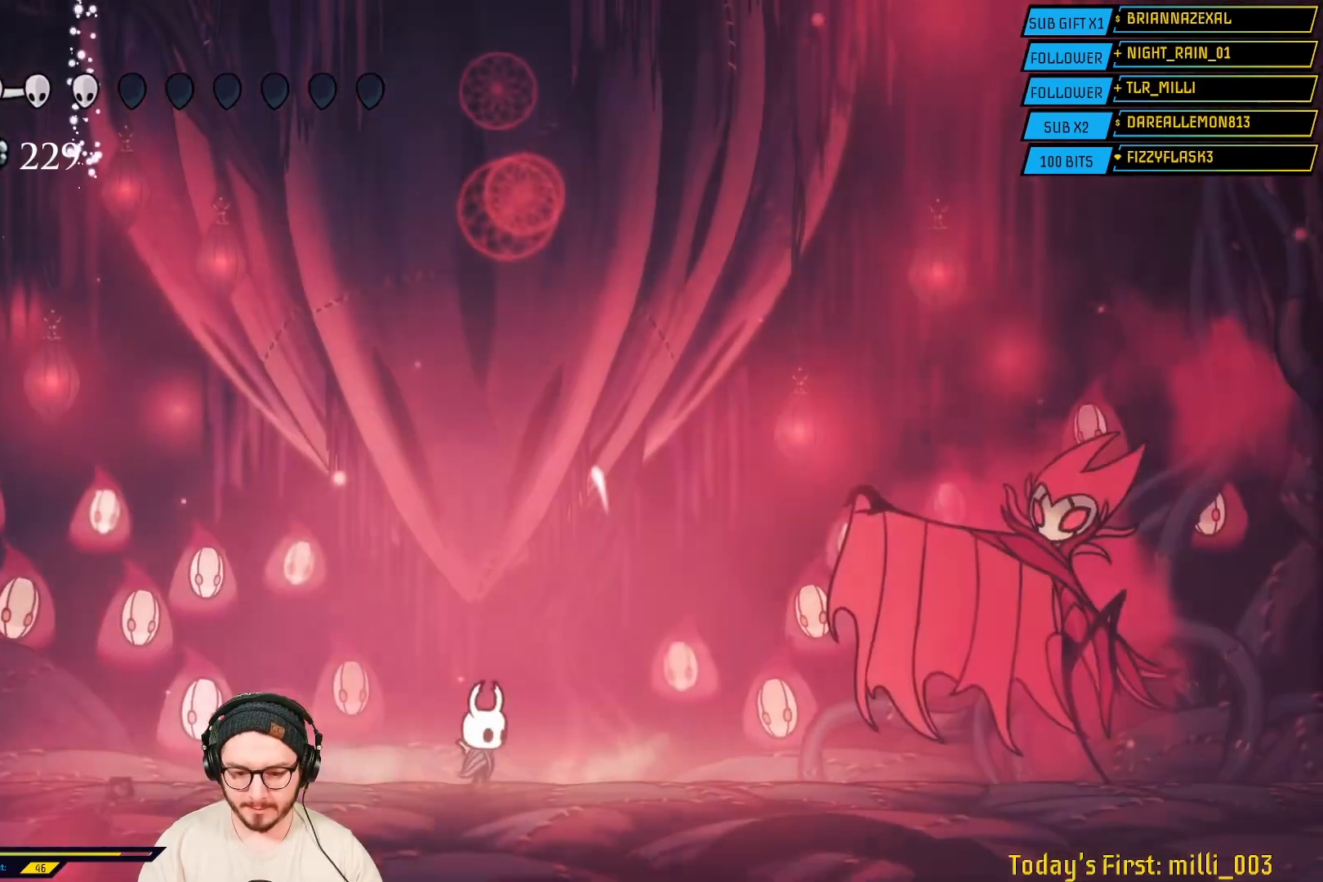
{"buttons": ["X"], "left_stick": "center", "right_stick": "center", "events": [[33, "left_stick", "right"], [83, "R2", "down"], [333, "R2", "up"], [483, "left_stick", "center"], [500, "X", "down"]]}
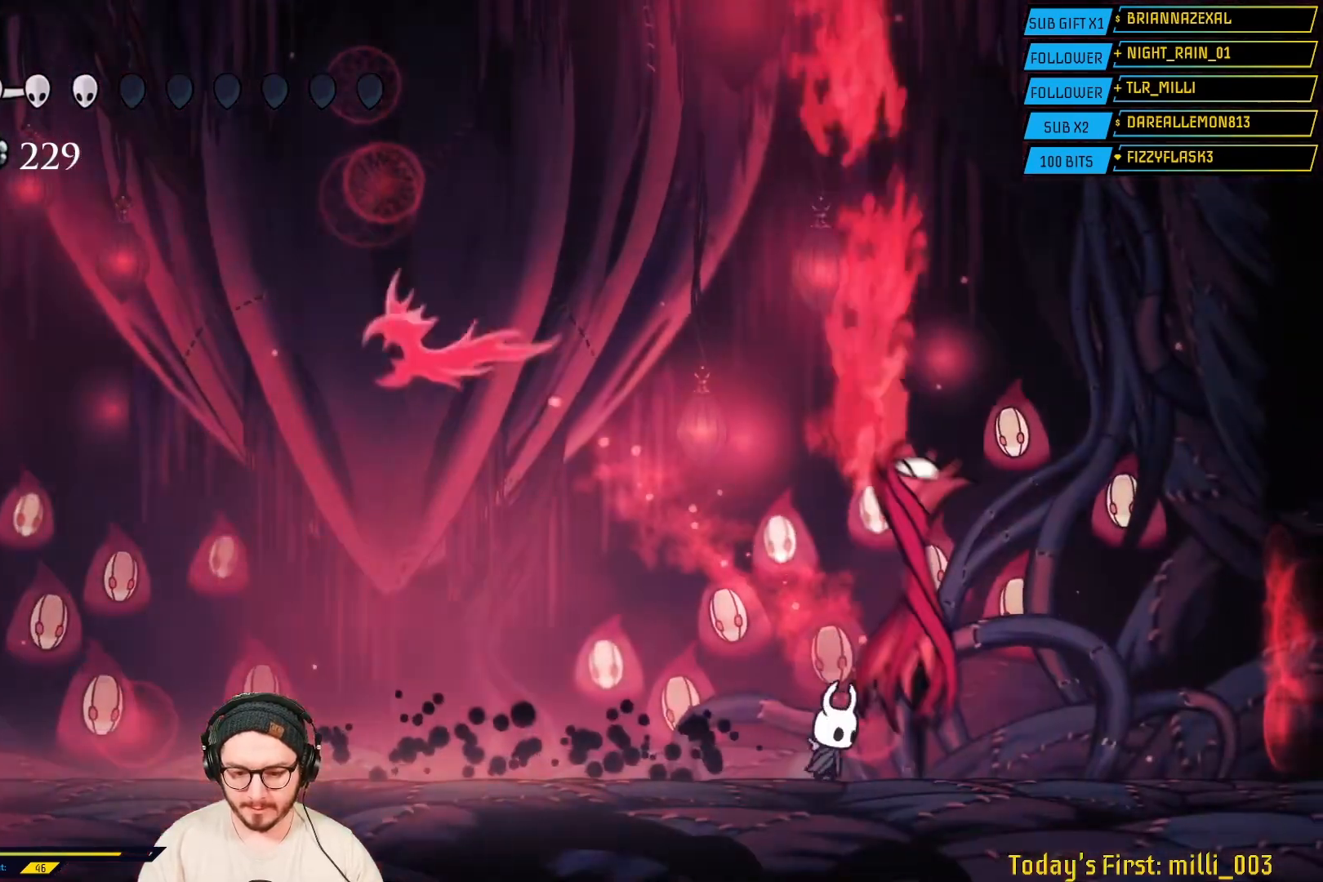
{"buttons": [], "left_stick": "center", "right_stick": "center", "events": [[167, "X", "up"], [250, "X", "down"], [383, "X", "up"]]}
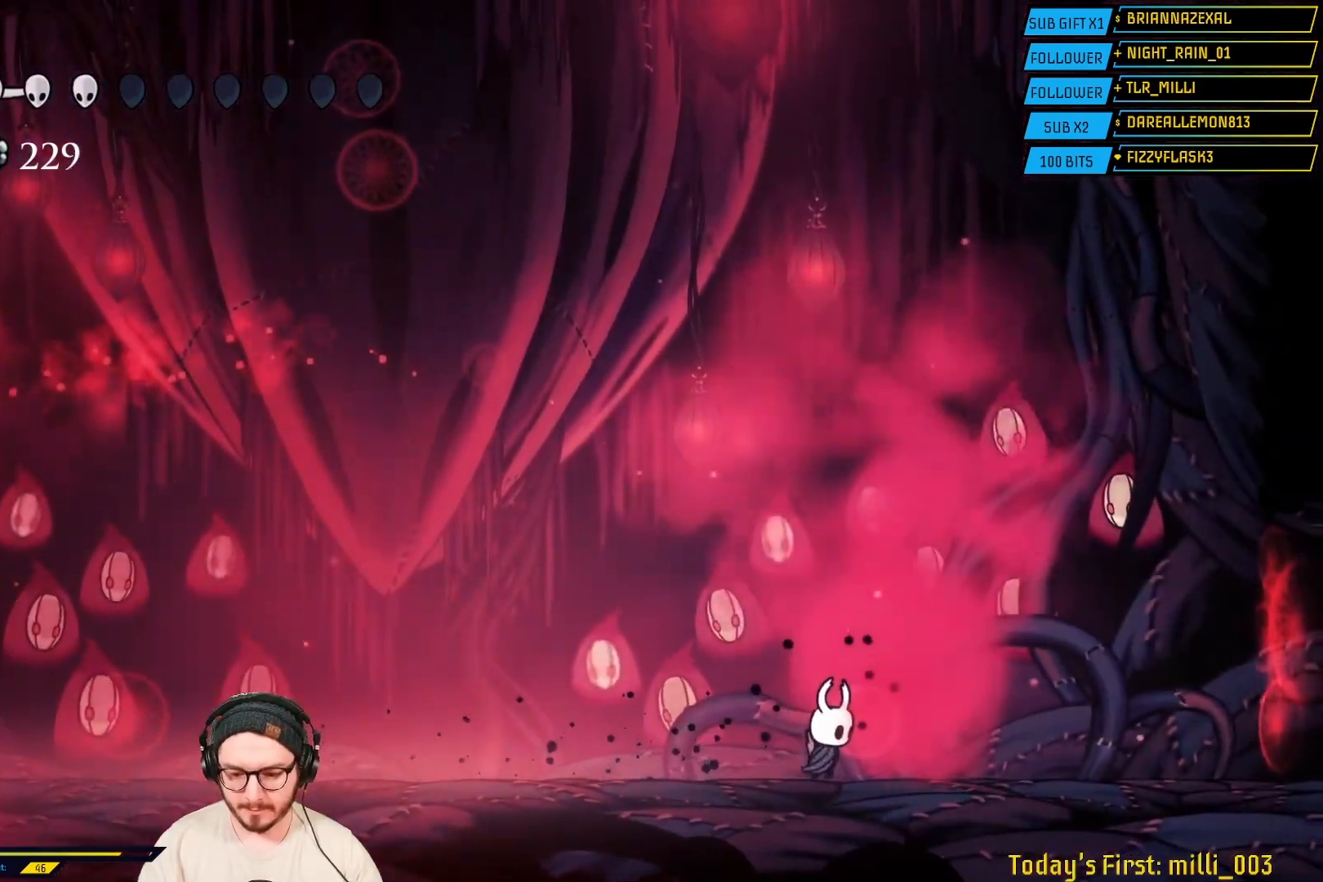
{"buttons": ["A"], "left_stick": "left", "right_stick": "center", "events": [[17, "left_stick", "left"], [283, "A", "down"]]}
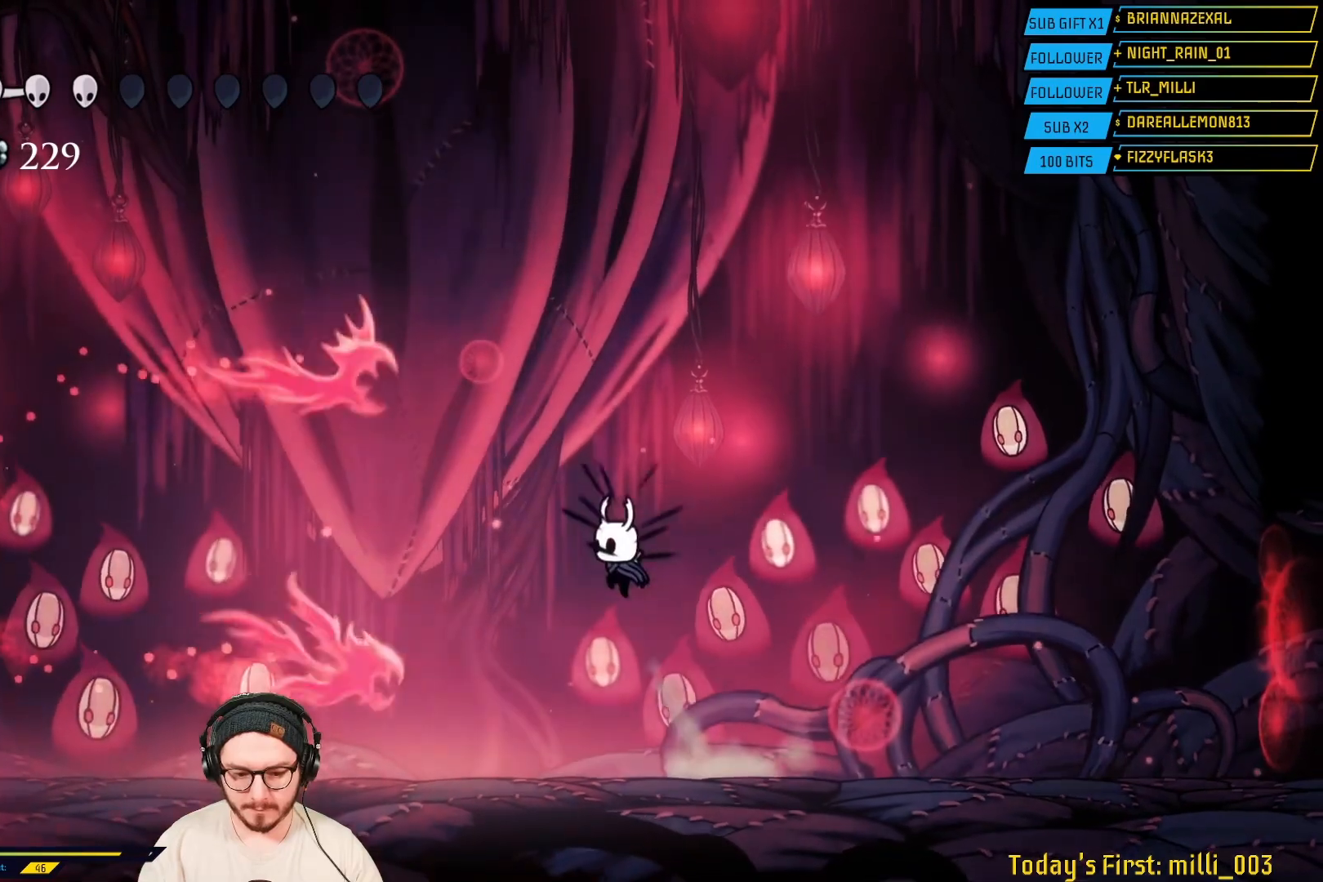
{"buttons": [], "left_stick": "left", "right_stick": "center", "events": [[67, "A", "up"], [133, "R2", "down"], [367, "R2", "up"]]}
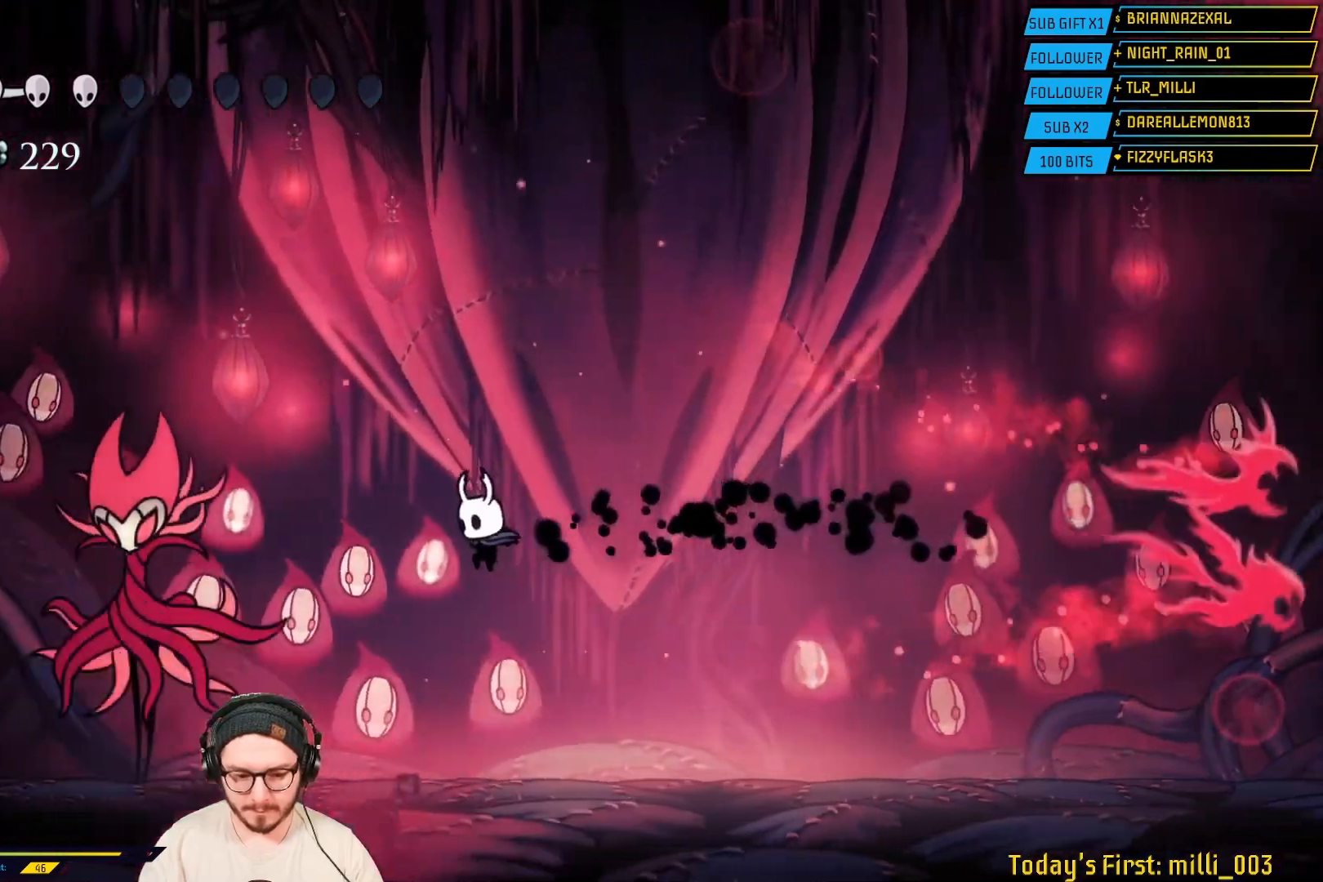
{"buttons": ["X"], "left_stick": "left", "right_stick": "center", "events": [[217, "X", "down"], [383, "X", "up"], [467, "X", "down"]]}
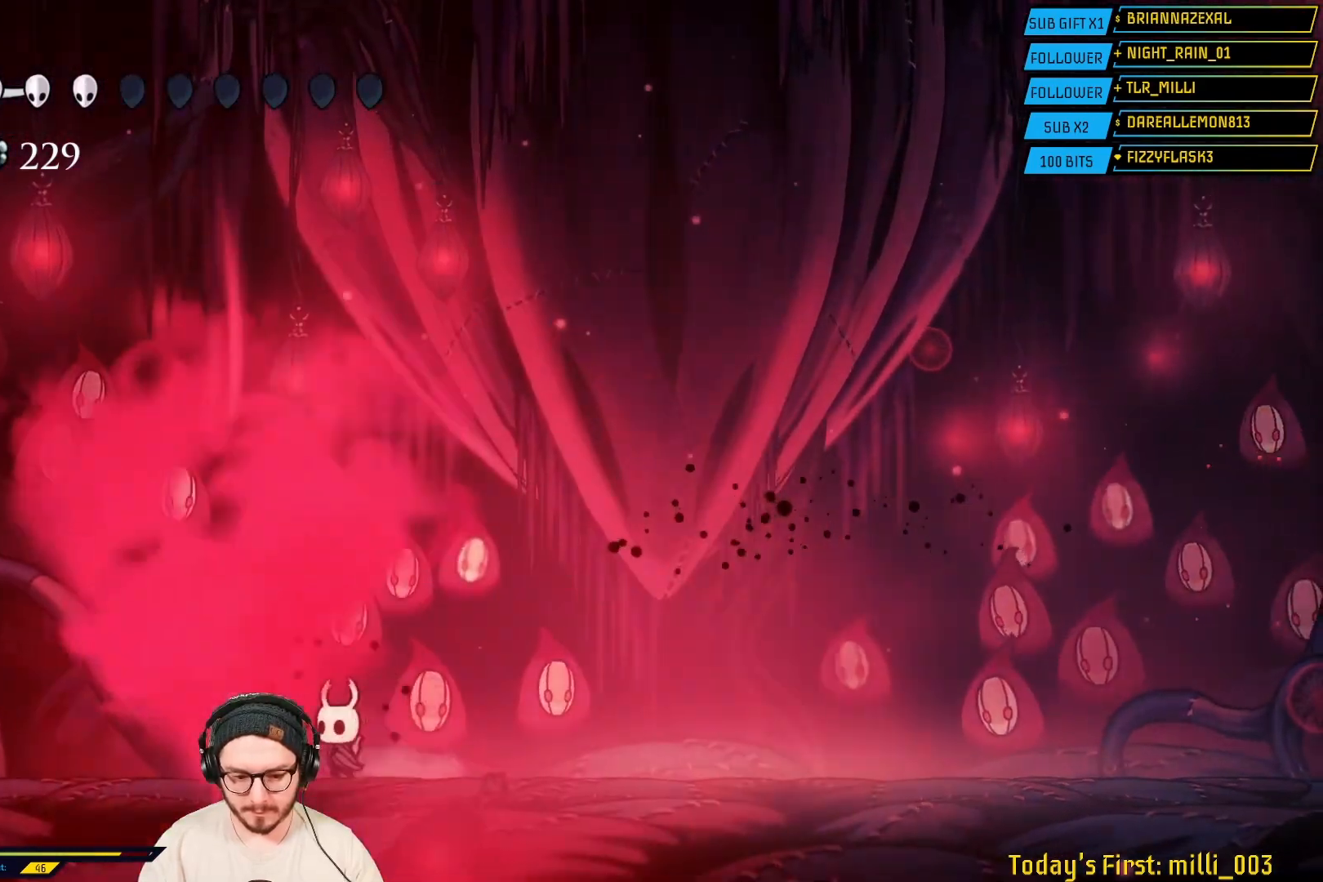
{"buttons": [], "left_stick": "center", "right_stick": "center", "events": [[133, "X", "up"], [200, "left_stick", "center"]]}
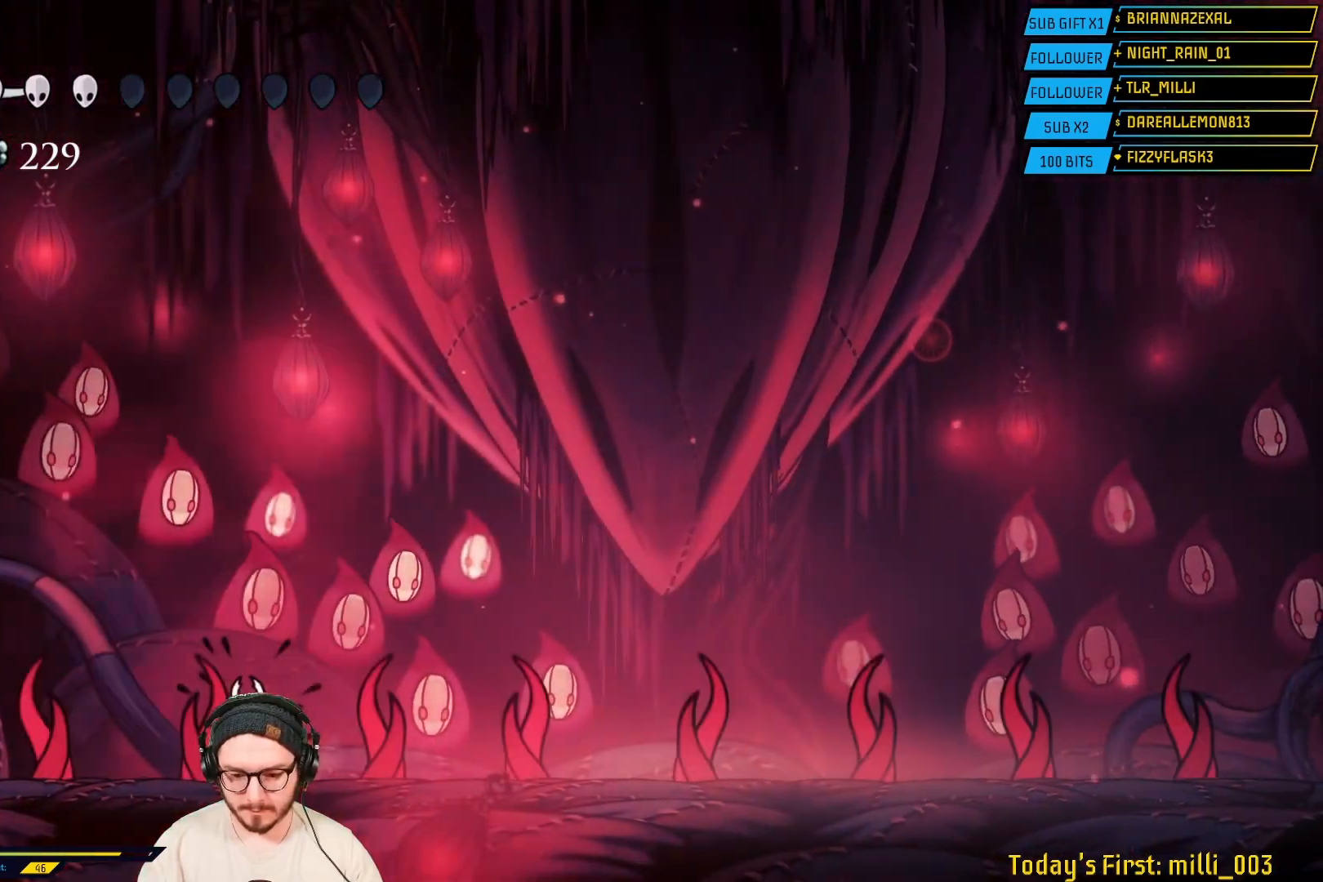
{"buttons": [], "left_stick": "left", "right_stick": "center", "events": [[317, "left_stick", "right"], [417, "left_stick", "left"]]}
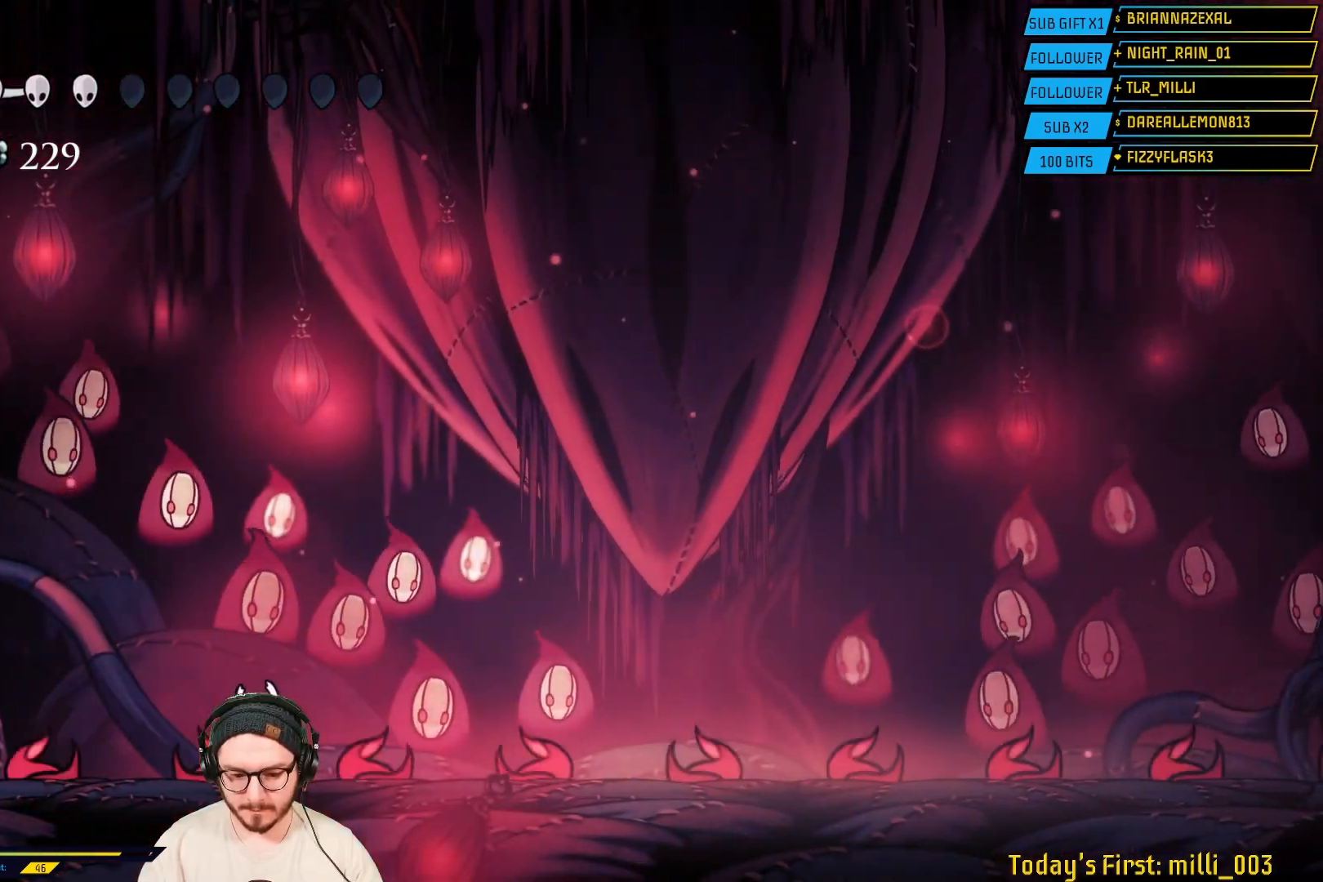
{"buttons": [], "left_stick": "center", "right_stick": "center", "events": [[67, "left_stick", "center"], [117, "left_stick", "right"], [333, "left_stick", "center"]]}